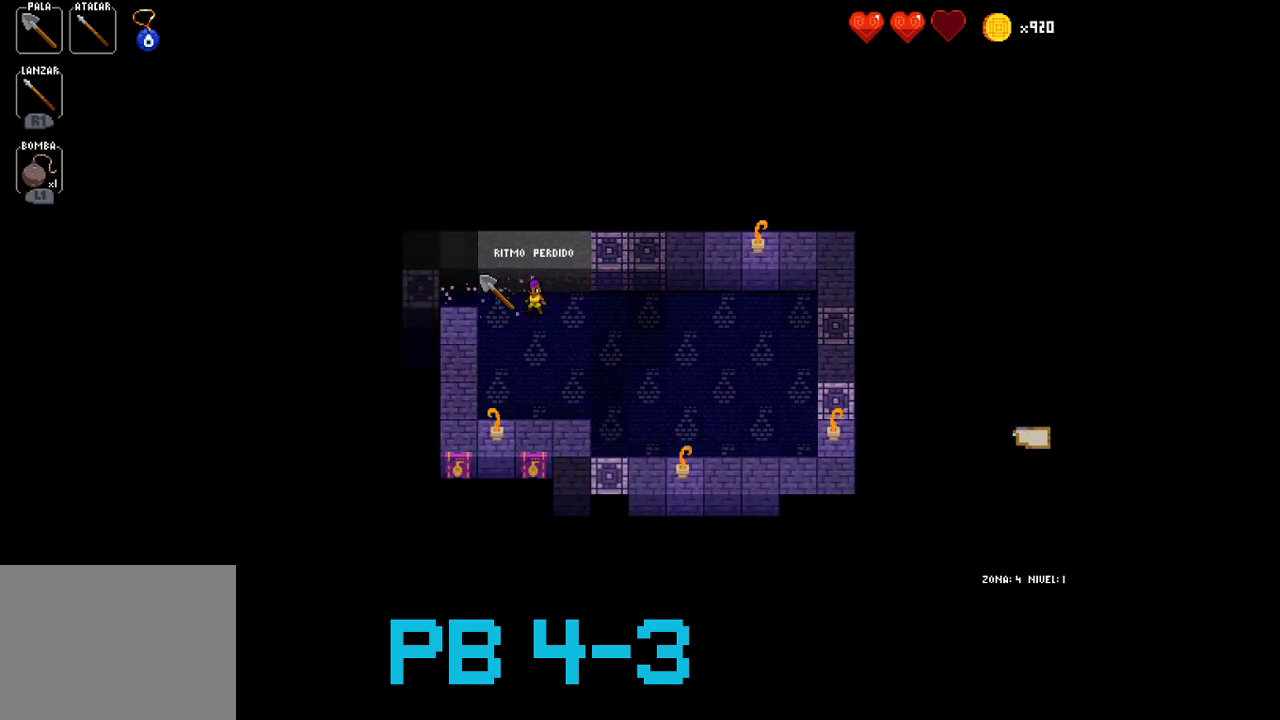
Gameplay with a controller (PlayStation layout); each line is a JSON object with the inputs held at the frame after it (dt_ms = milliseconds from this image to that frame). "events" lists button and stick changes between this image and that frame as [ms after this image, input, new state], when the widget could be followed in between. Not read: L3 R3.
{"dt_ms": 500, "buttons": [], "events": [[50, "SQUARE", "down"], [117, "SQUARE", "up"], [283, "CROSS", "down"], [350, "CROSS", "up"]]}
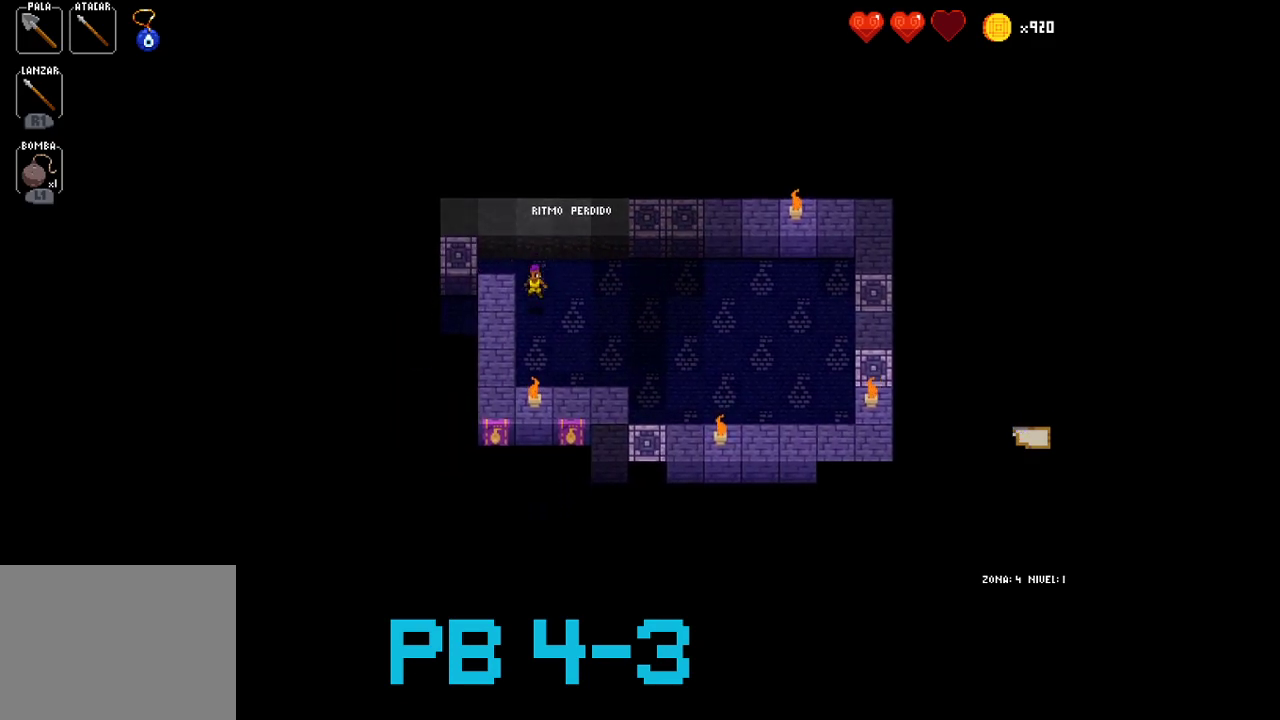
{"dt_ms": 500, "buttons": ["CIRCLE"], "events": [[33, "SQUARE", "down"], [100, "SQUARE", "up"], [267, "CIRCLE", "down"], [367, "CIRCLE", "up"], [500, "CIRCLE", "down"]]}
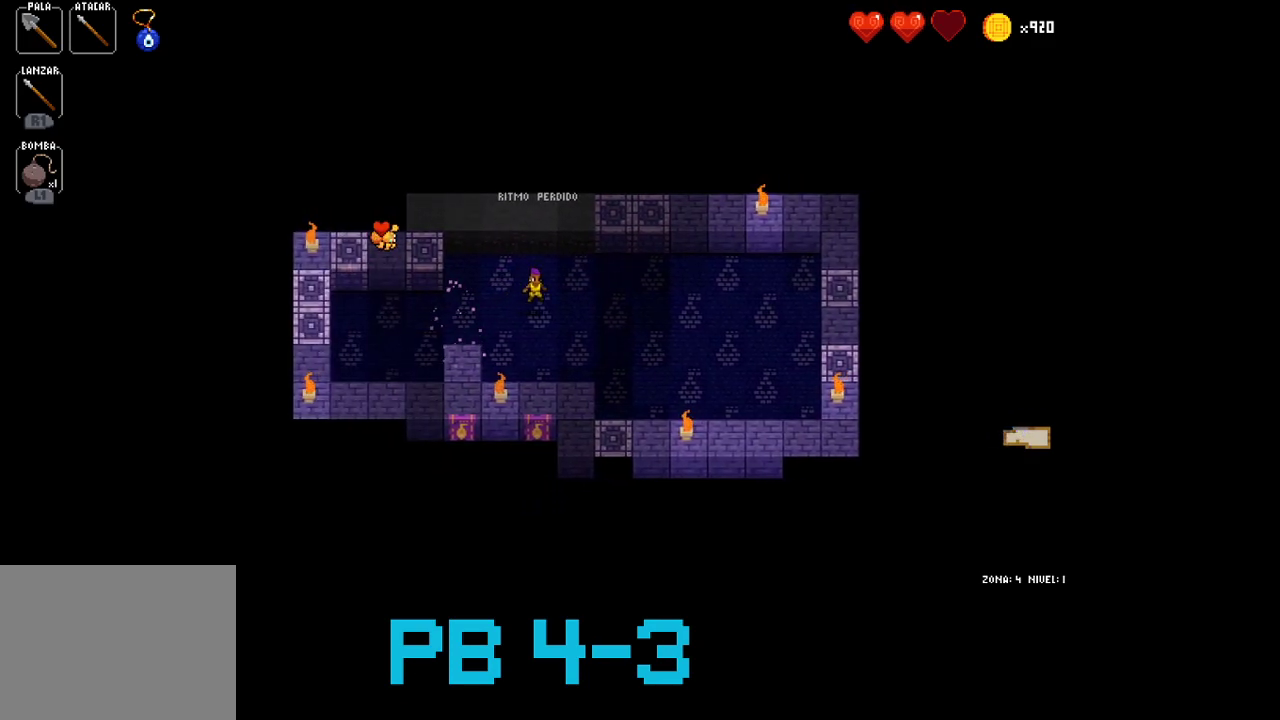
{"dt_ms": 500, "buttons": [], "events": [[100, "CIRCLE", "up"], [250, "CROSS", "down"], [350, "CROSS", "up"]]}
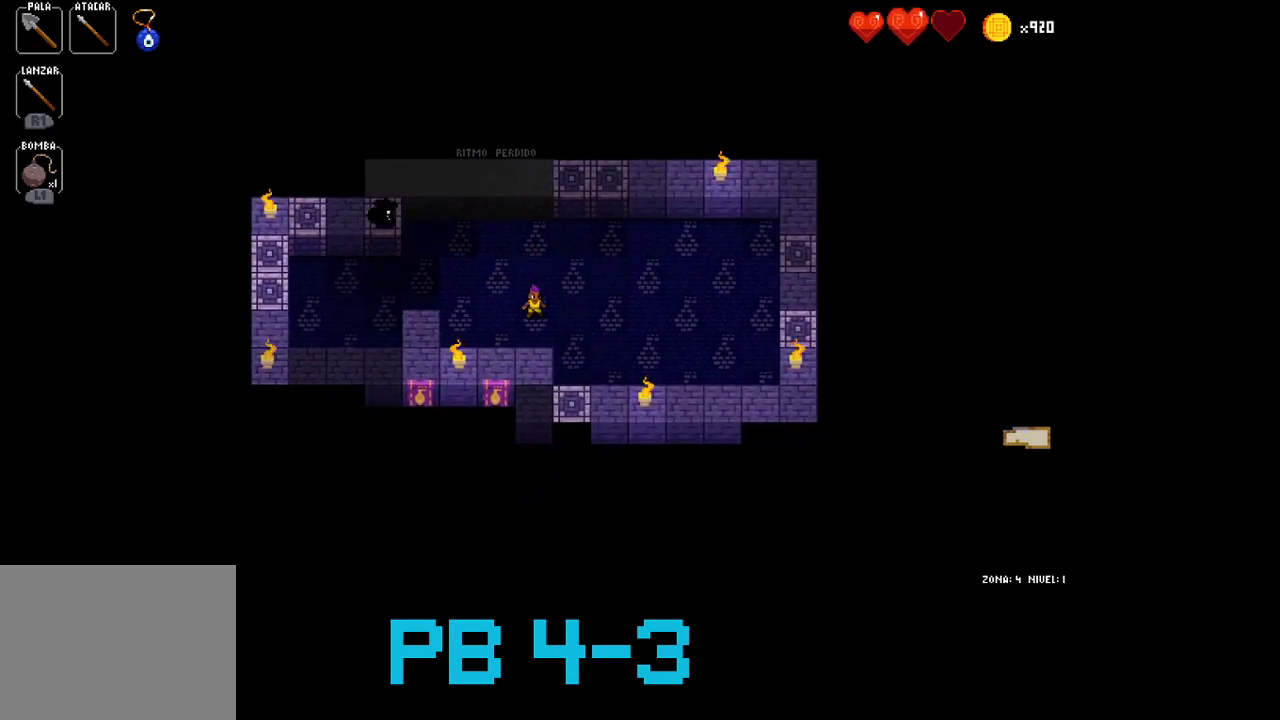
{"dt_ms": 500, "buttons": ["SQUARE"], "events": [[17, "SQUARE", "down"], [83, "SQUARE", "up"], [250, "SQUARE", "down"], [317, "SQUARE", "up"], [450, "SQUARE", "down"]]}
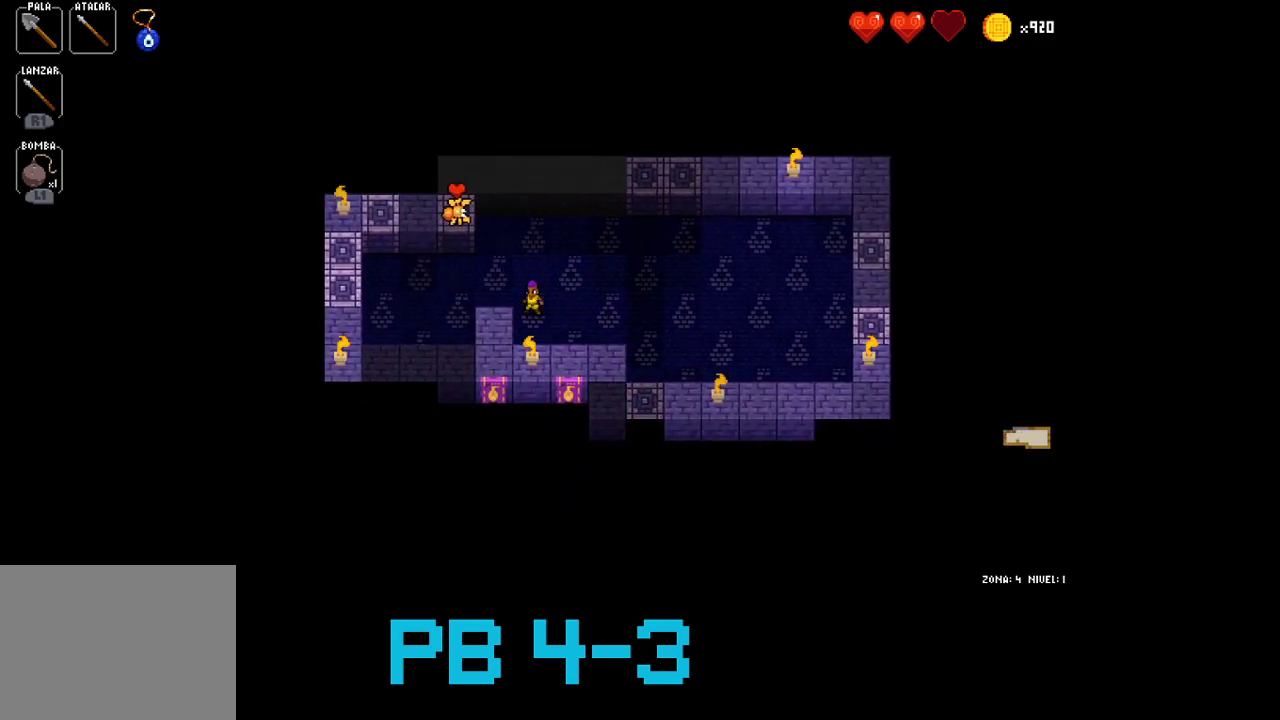
{"dt_ms": 500, "buttons": [], "events": [[67, "SQUARE", "up"], [200, "SQUARE", "down"], [300, "SQUARE", "up"], [433, "SQUARE", "down"], [467, "SQUARE", "up"]]}
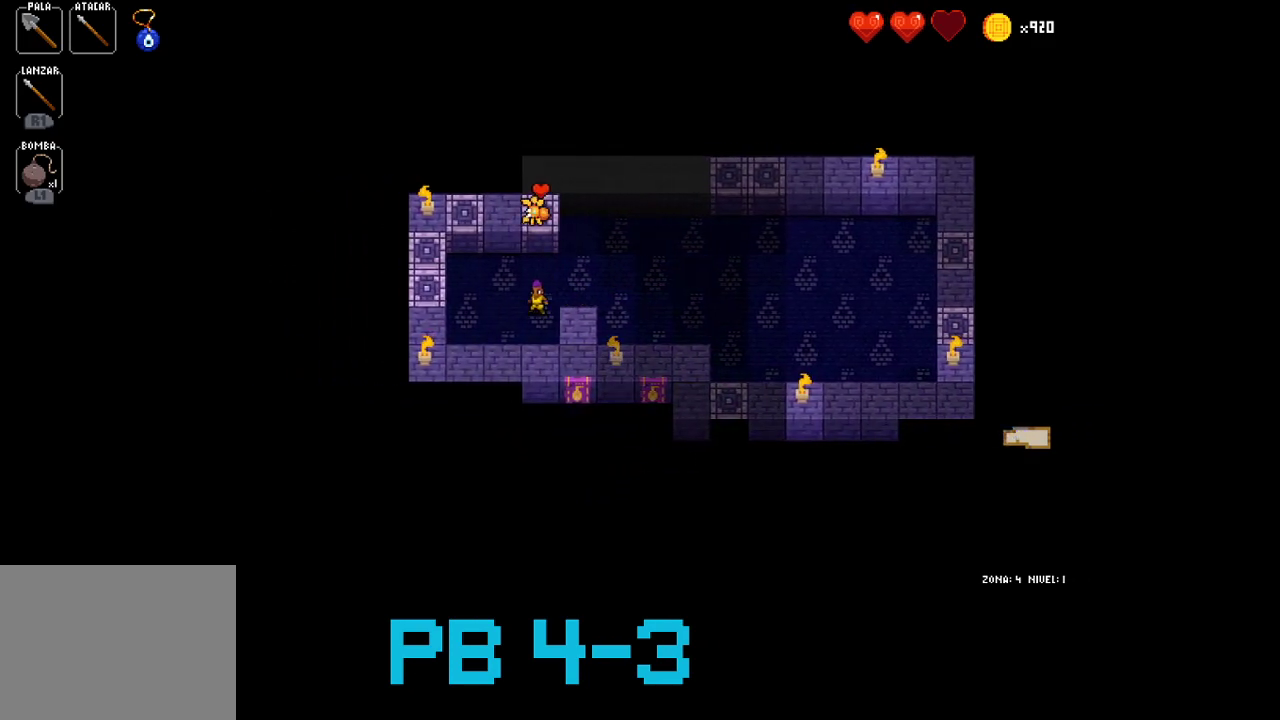
{"dt_ms": 500, "buttons": [], "events": [[133, "TRIANGLE", "down"], [200, "TRIANGLE", "up"], [350, "TRIANGLE", "down"], [450, "TRIANGLE", "up"]]}
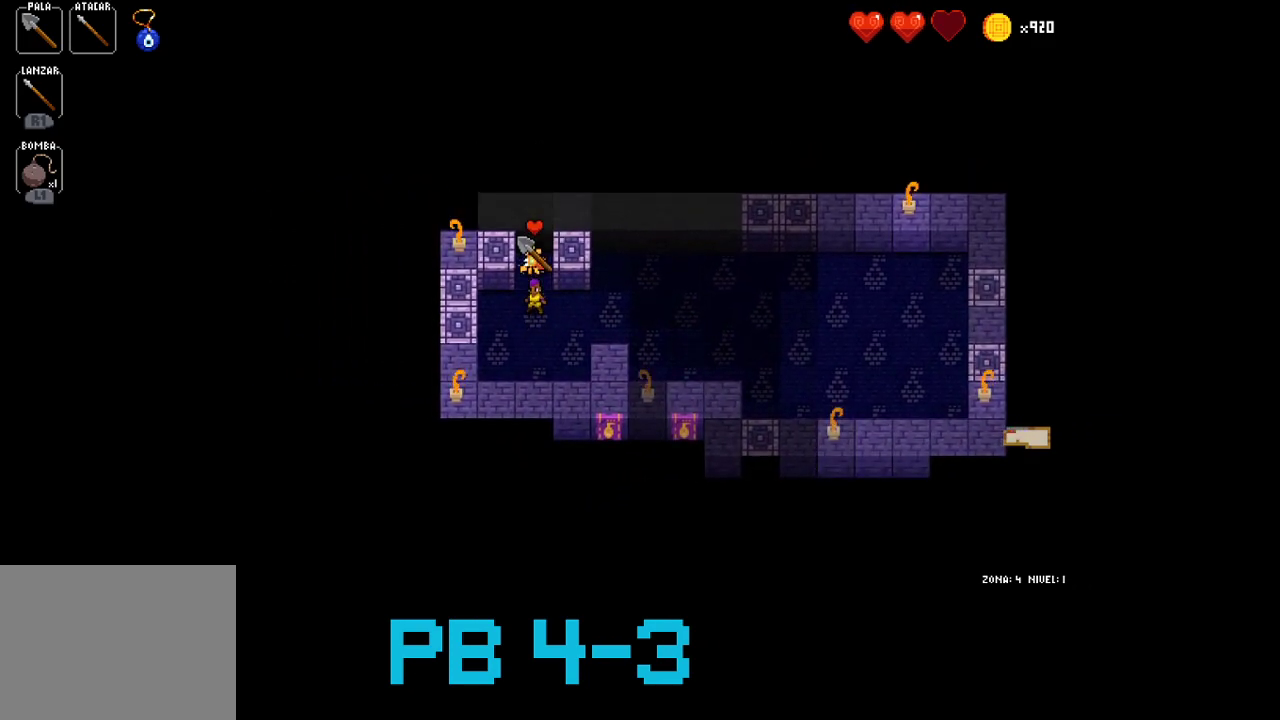
{"dt_ms": 500, "buttons": [], "events": [[50, "TRIANGLE", "down"], [150, "TRIANGLE", "up"], [317, "CROSS", "down"], [383, "CROSS", "up"]]}
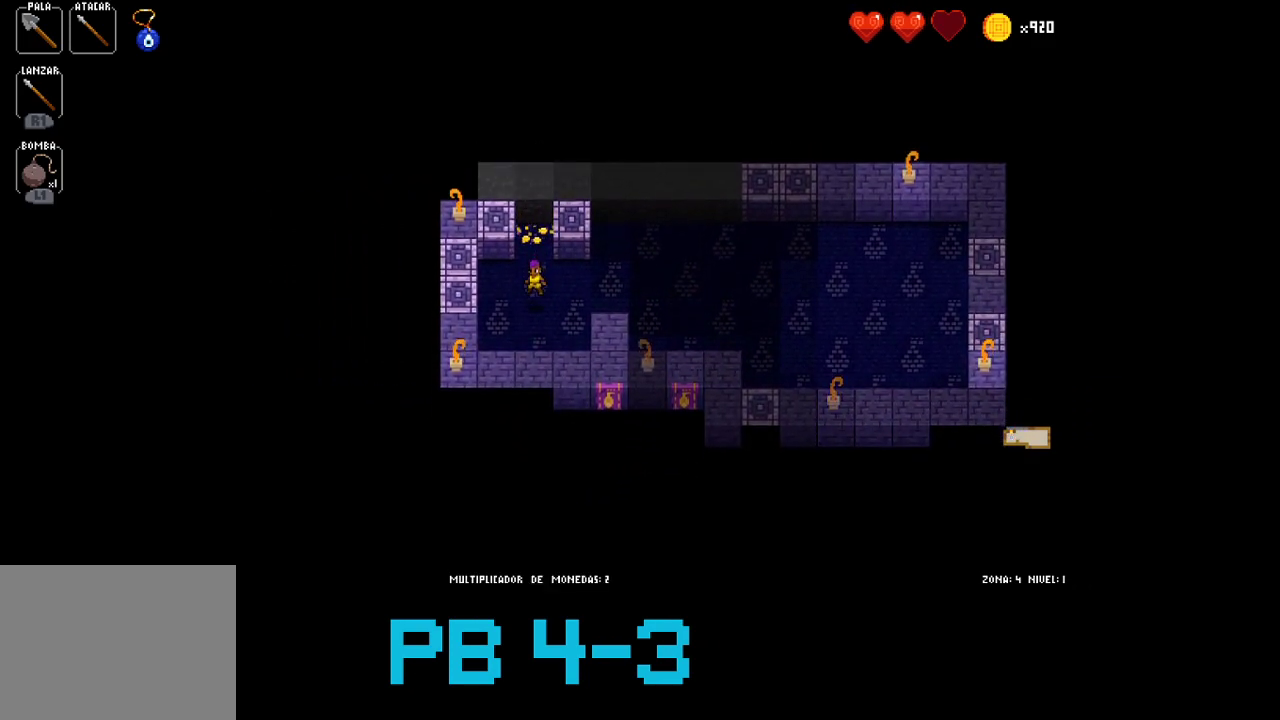
{"dt_ms": 500, "buttons": [], "events": [[50, "SQUARE", "down"], [150, "SQUARE", "up"], [300, "CIRCLE", "down"], [367, "CIRCLE", "up"]]}
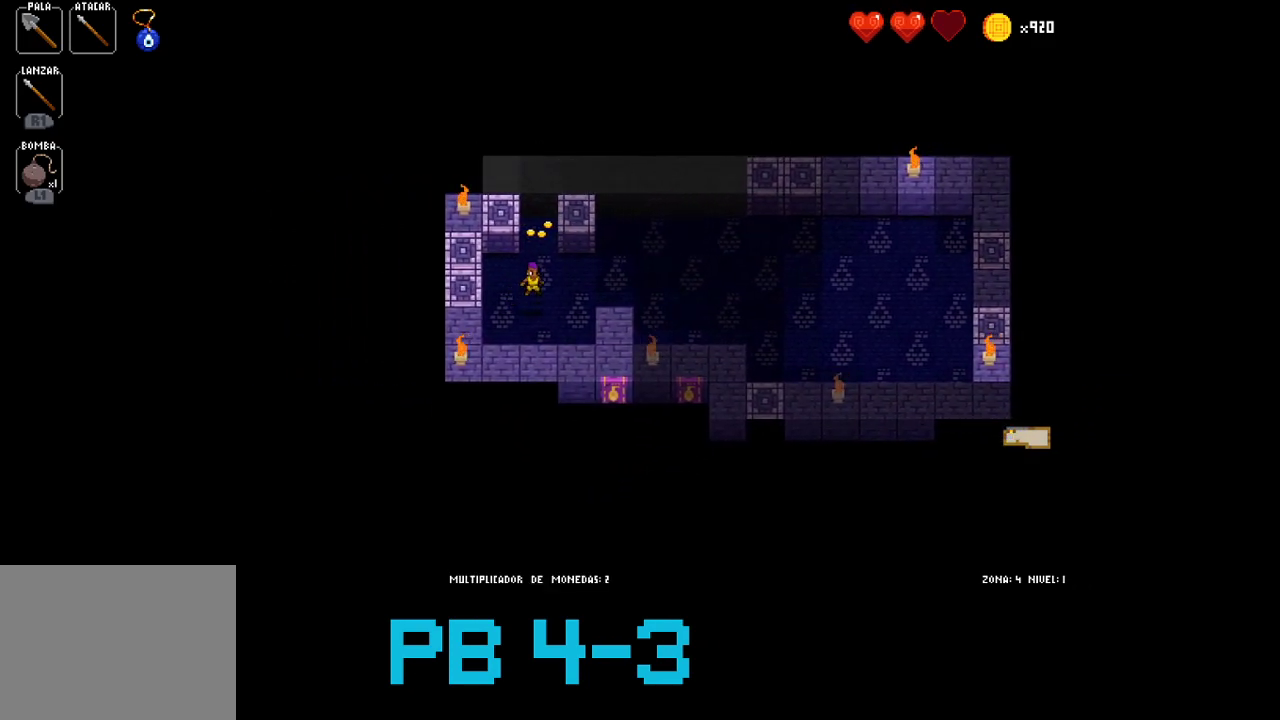
{"dt_ms": 500, "buttons": [], "events": [[33, "CIRCLE", "down"], [100, "CIRCLE", "up"], [267, "CROSS", "down"], [333, "CROSS", "up"]]}
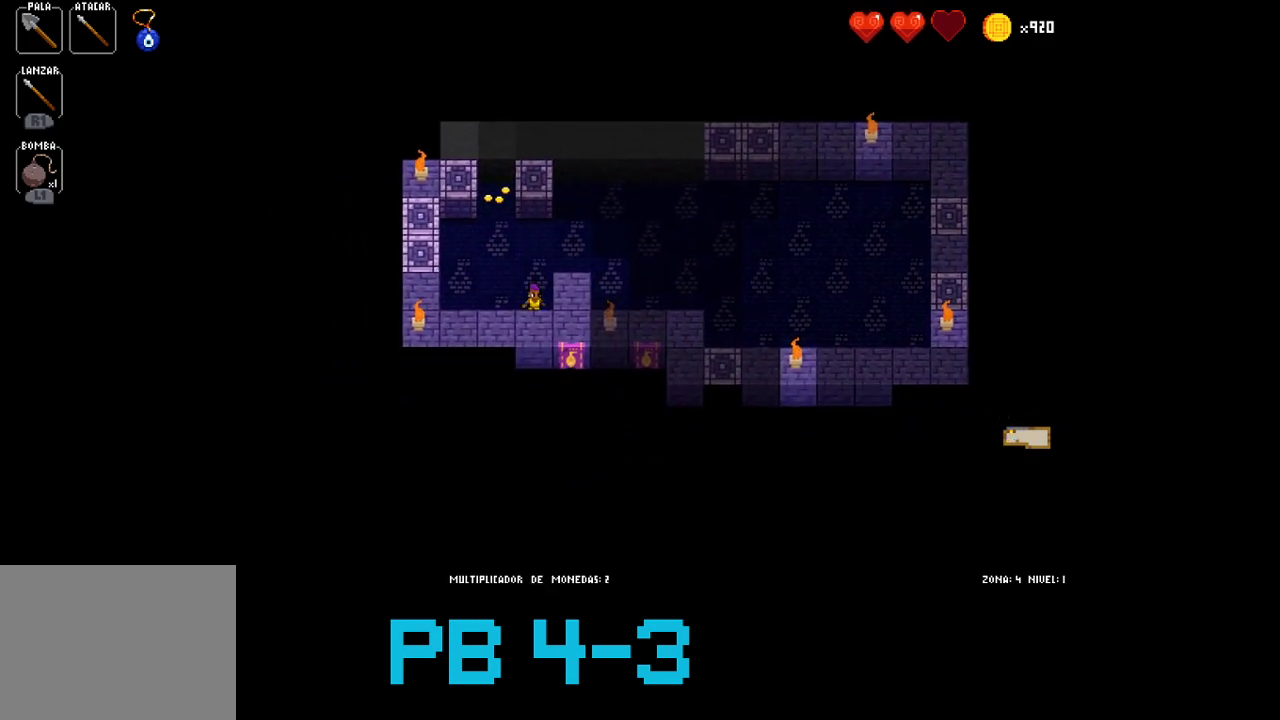
{"dt_ms": 1000, "buttons": []}
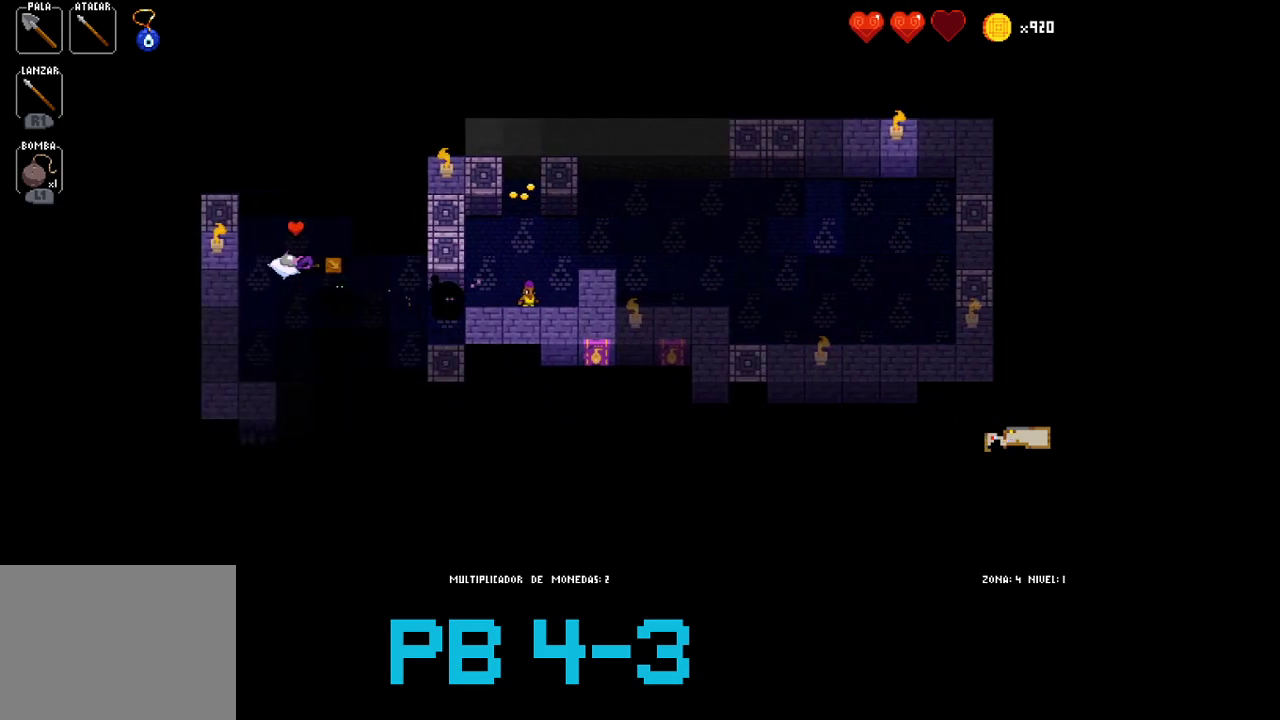
{"dt_ms": 500, "buttons": [], "events": [[133, "SQUARE", "down"], [200, "SQUARE", "up"], [367, "SQUARE", "down"], [433, "SQUARE", "up"]]}
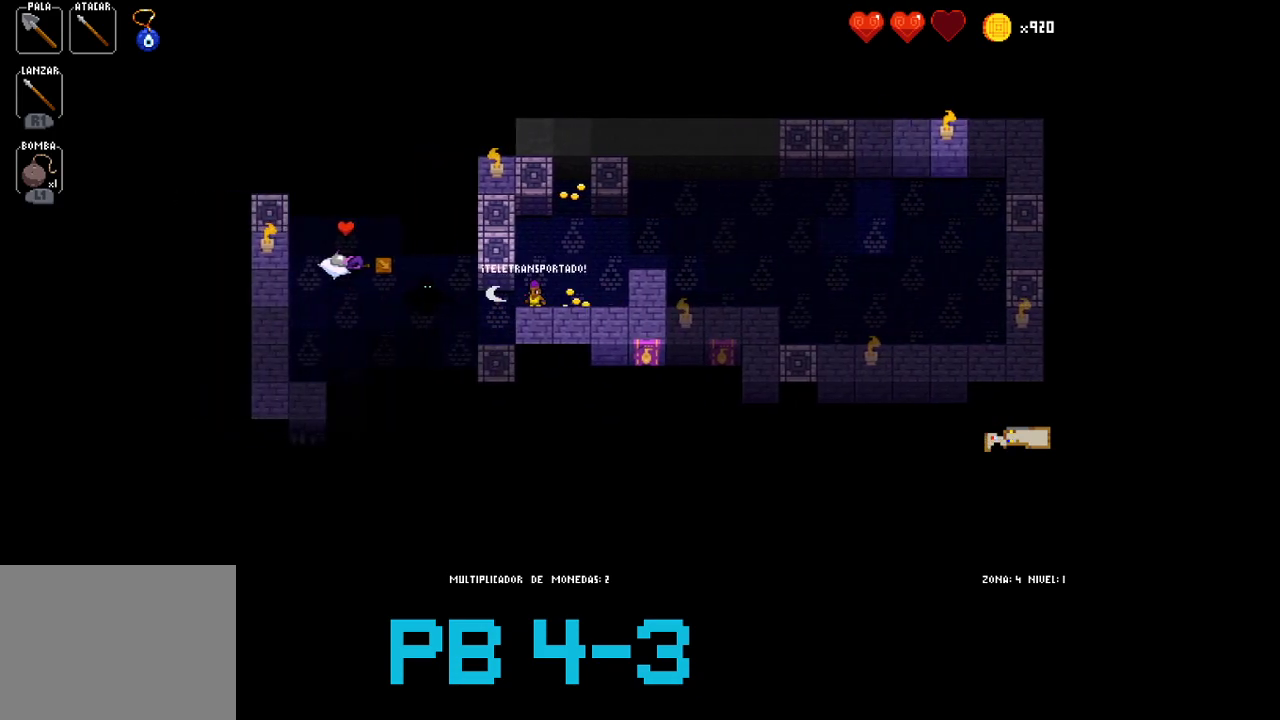
{"dt_ms": 500, "buttons": [], "events": [[67, "CIRCLE", "down"], [183, "CIRCLE", "up"], [283, "CIRCLE", "down"], [383, "CIRCLE", "up"]]}
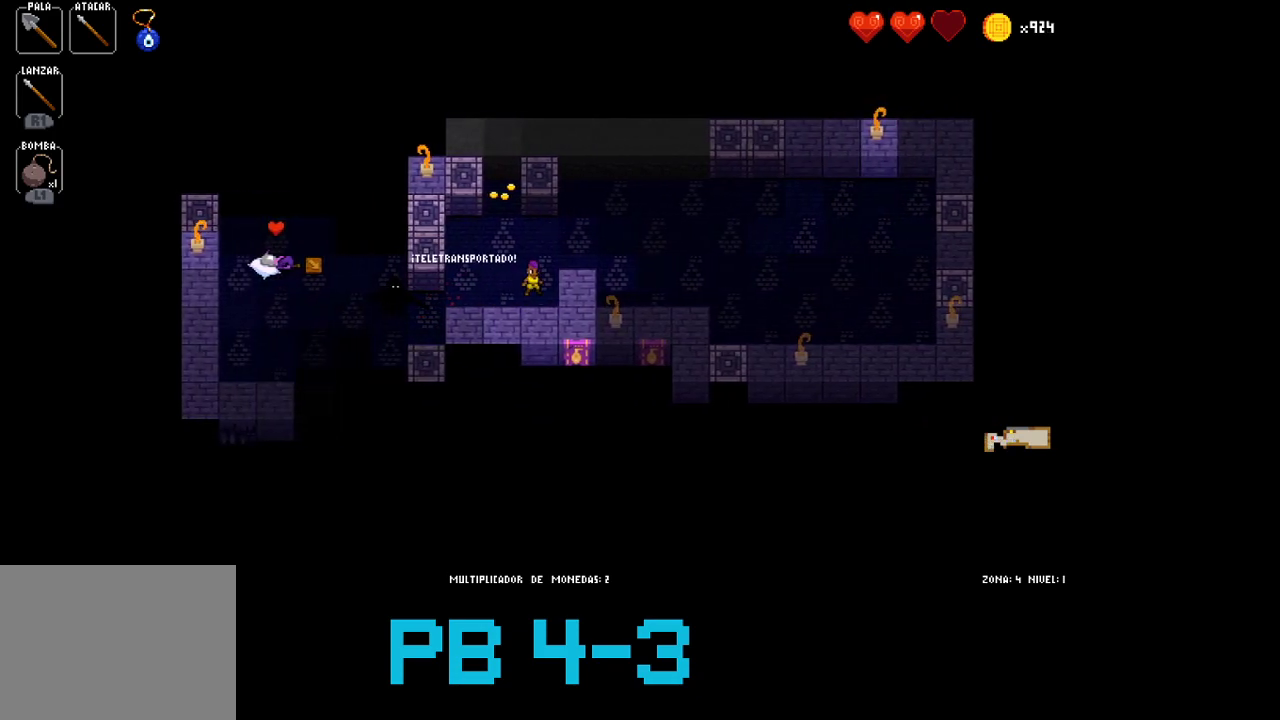
{"dt_ms": 500, "buttons": [], "events": [[83, "SQUARE", "down"], [150, "SQUARE", "up"]]}
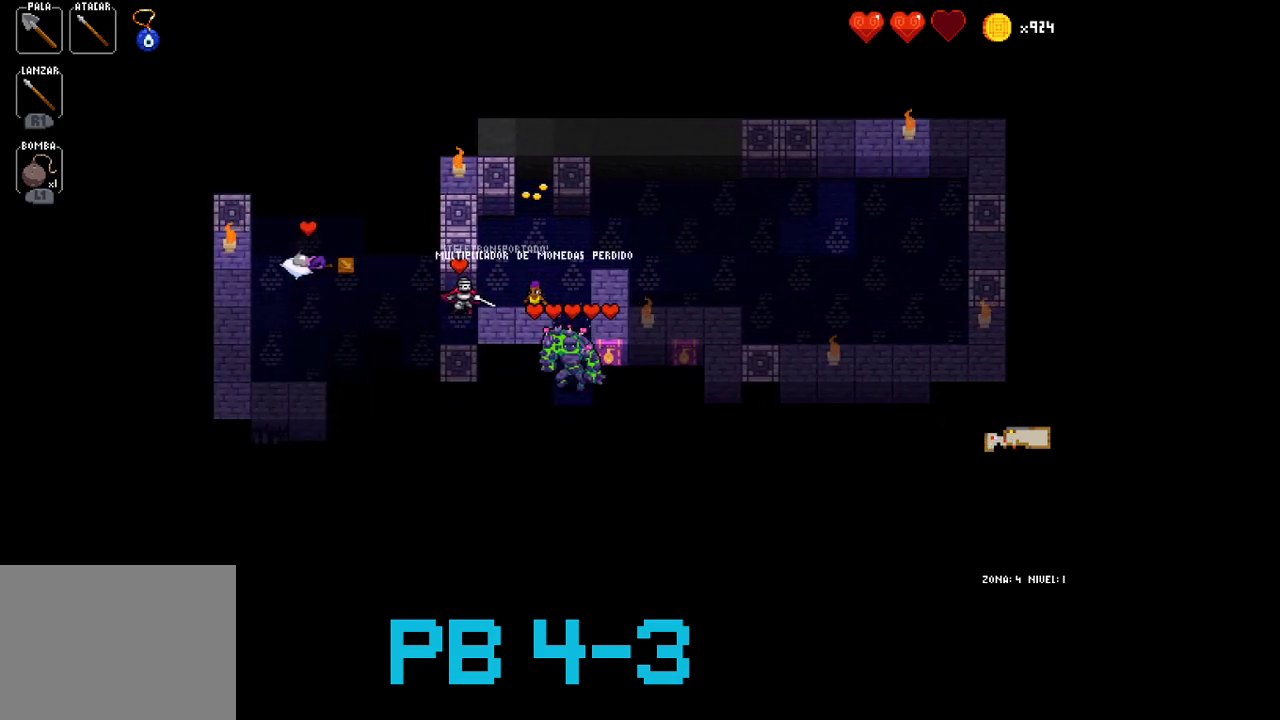
{"dt_ms": 500, "buttons": [], "events": [[100, "SQUARE", "down"], [167, "SQUARE", "up"], [300, "TRIANGLE", "down"], [400, "TRIANGLE", "up"]]}
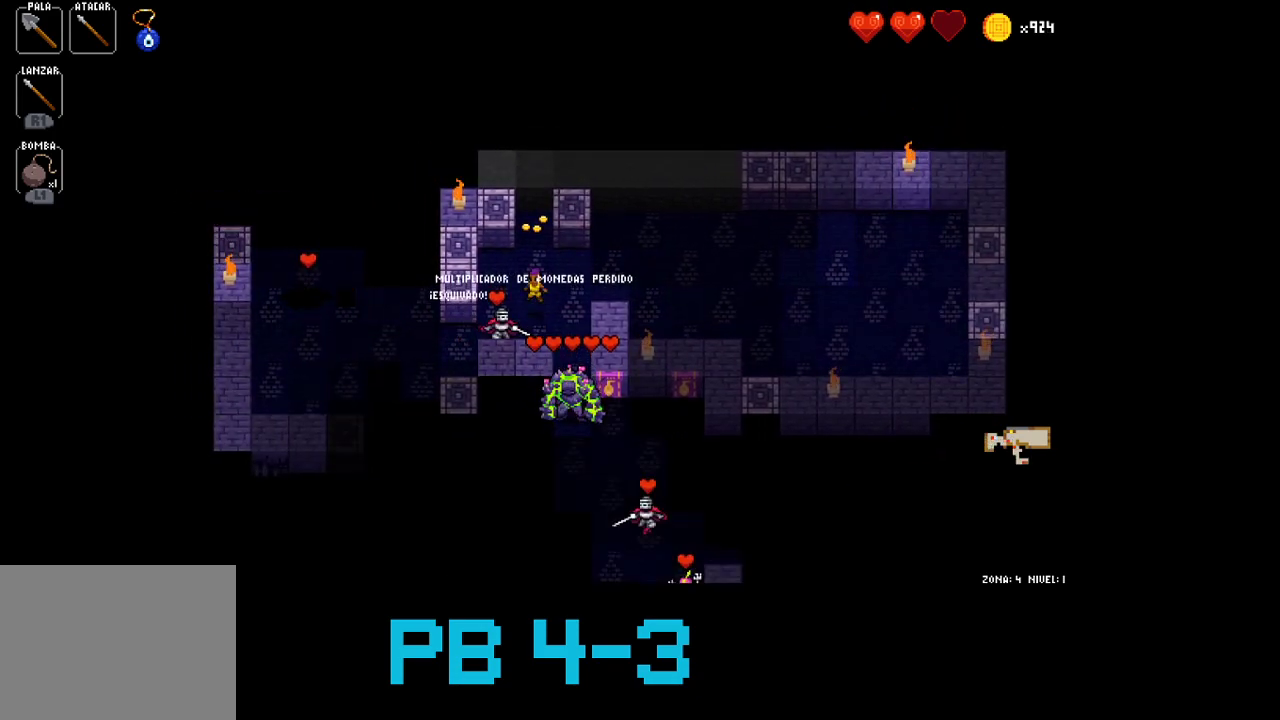
{"dt_ms": 500, "buttons": [], "events": [[33, "TRIANGLE", "down"], [100, "TRIANGLE", "up"], [267, "CIRCLE", "down"], [333, "CIRCLE", "up"]]}
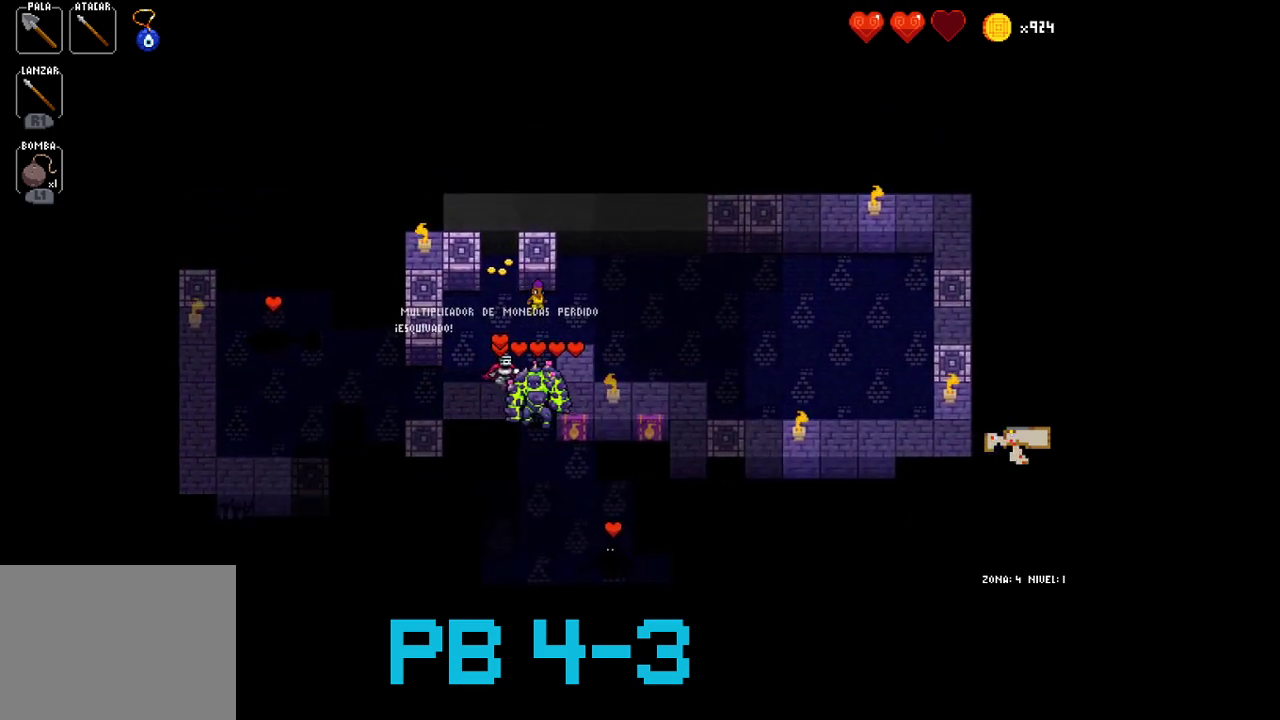
{"dt_ms": 500, "buttons": [], "events": []}
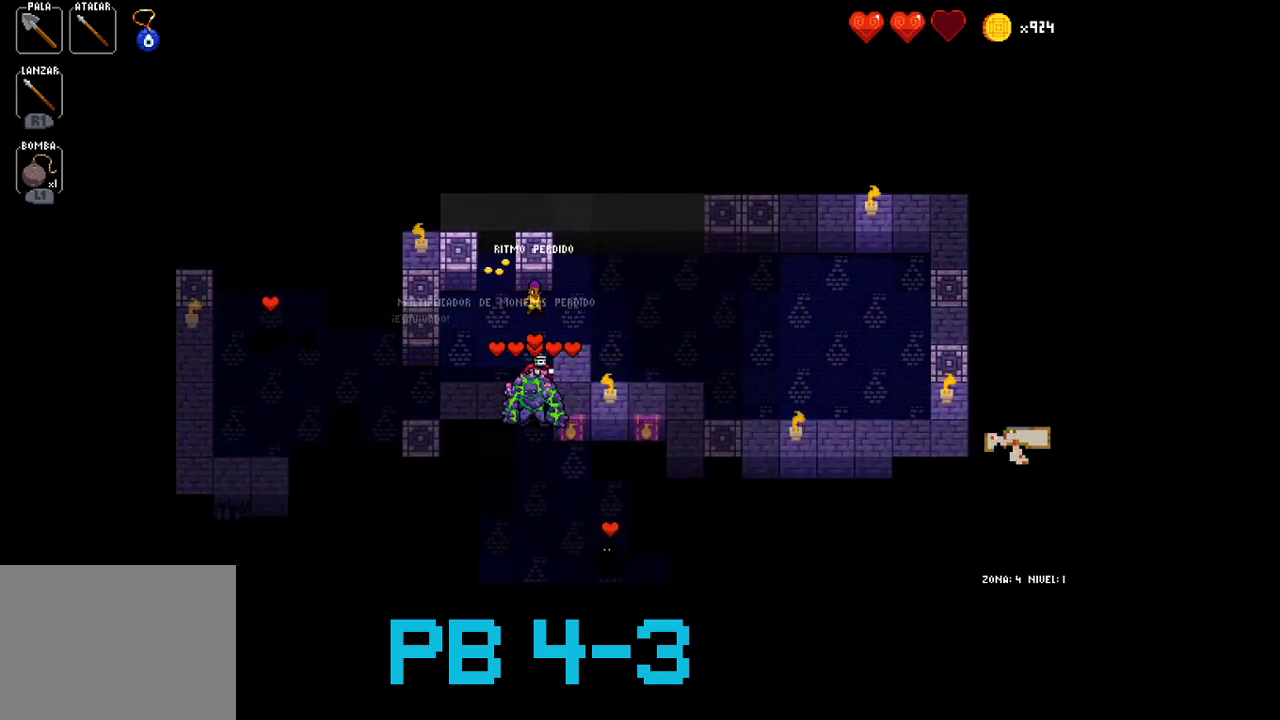
{"dt_ms": 500, "buttons": [], "events": [[150, "CIRCLE", "down"], [267, "CIRCLE", "up"]]}
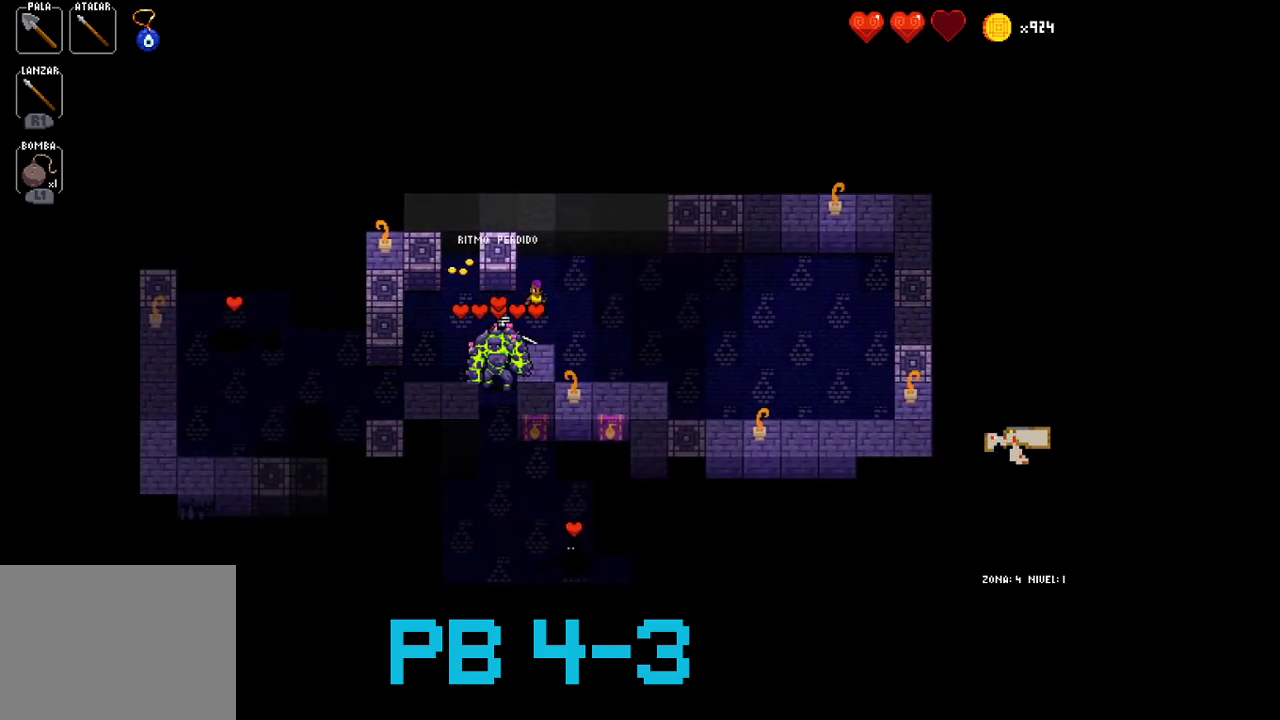
{"dt_ms": 500, "buttons": ["CIRCLE"], "events": [[300, "SQUARE", "down"], [367, "SQUARE", "up"], [500, "CIRCLE", "down"]]}
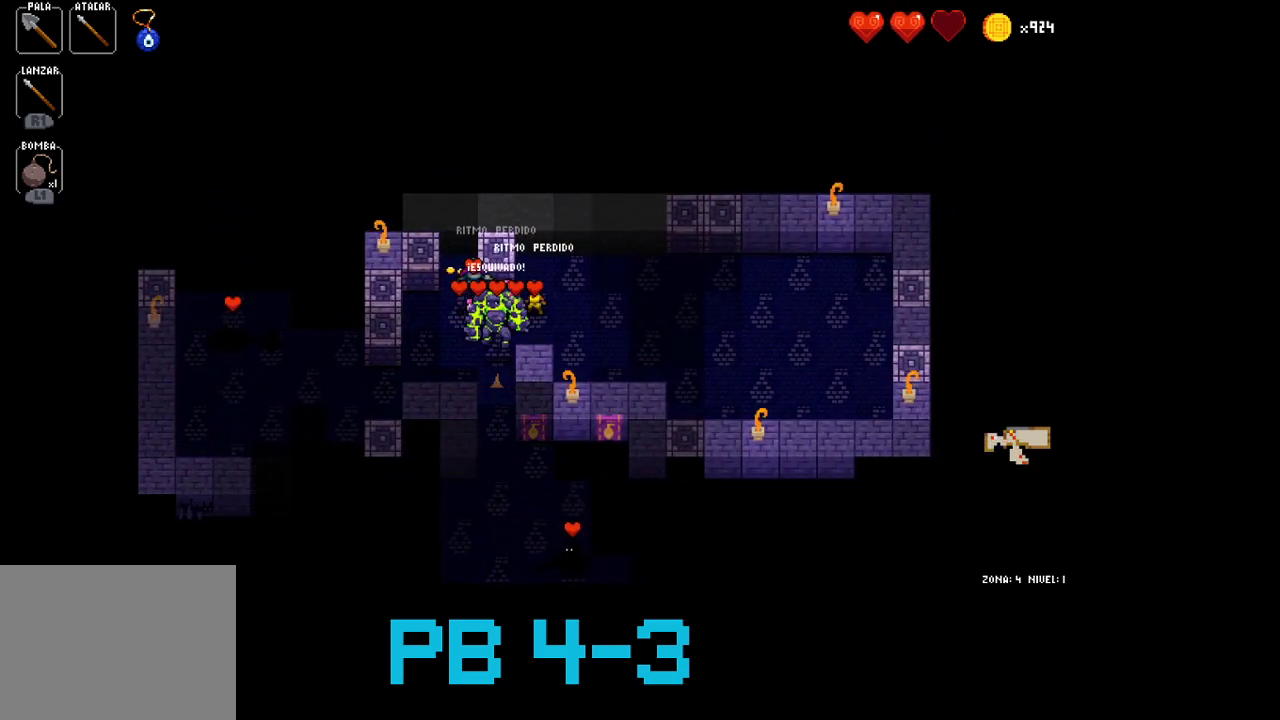
{"dt_ms": 500, "buttons": [], "events": [[67, "CIRCLE", "up"], [250, "SQUARE", "down"], [350, "SQUARE", "up"]]}
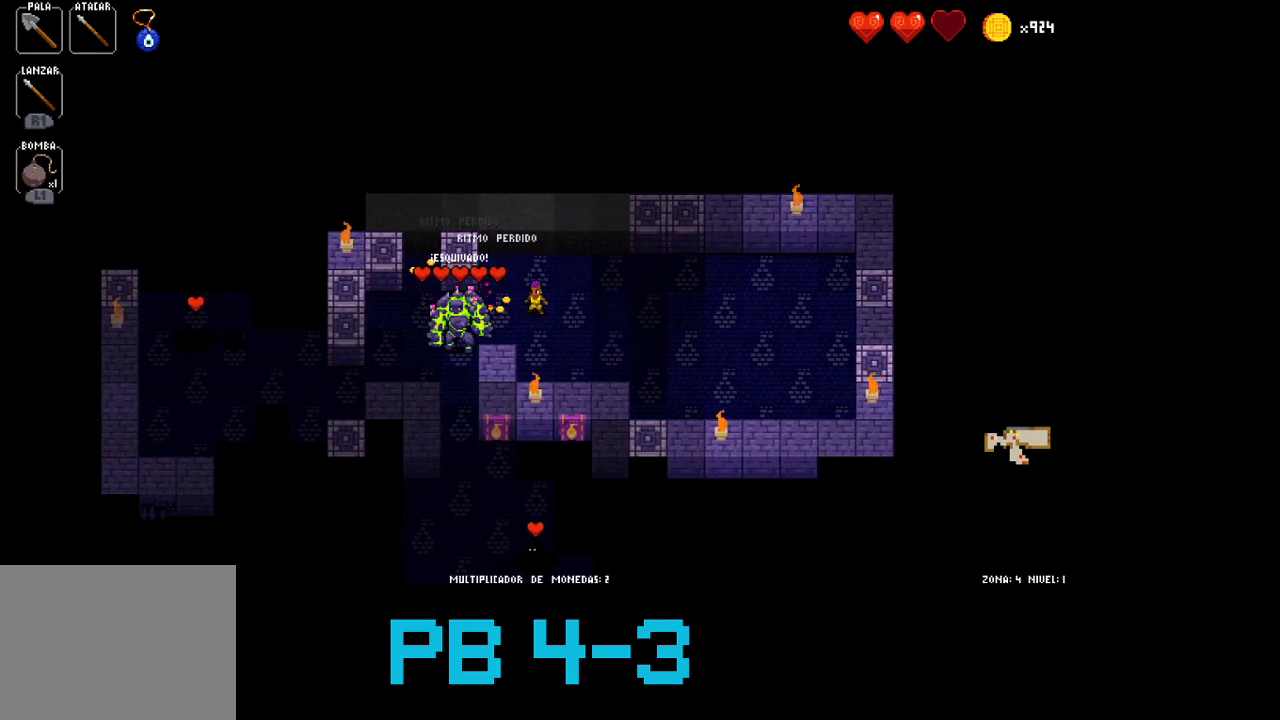
{"dt_ms": 500, "buttons": ["TRIANGLE"], "events": [[83, "CIRCLE", "down"], [183, "CIRCLE", "up"], [417, "TRIANGLE", "down"]]}